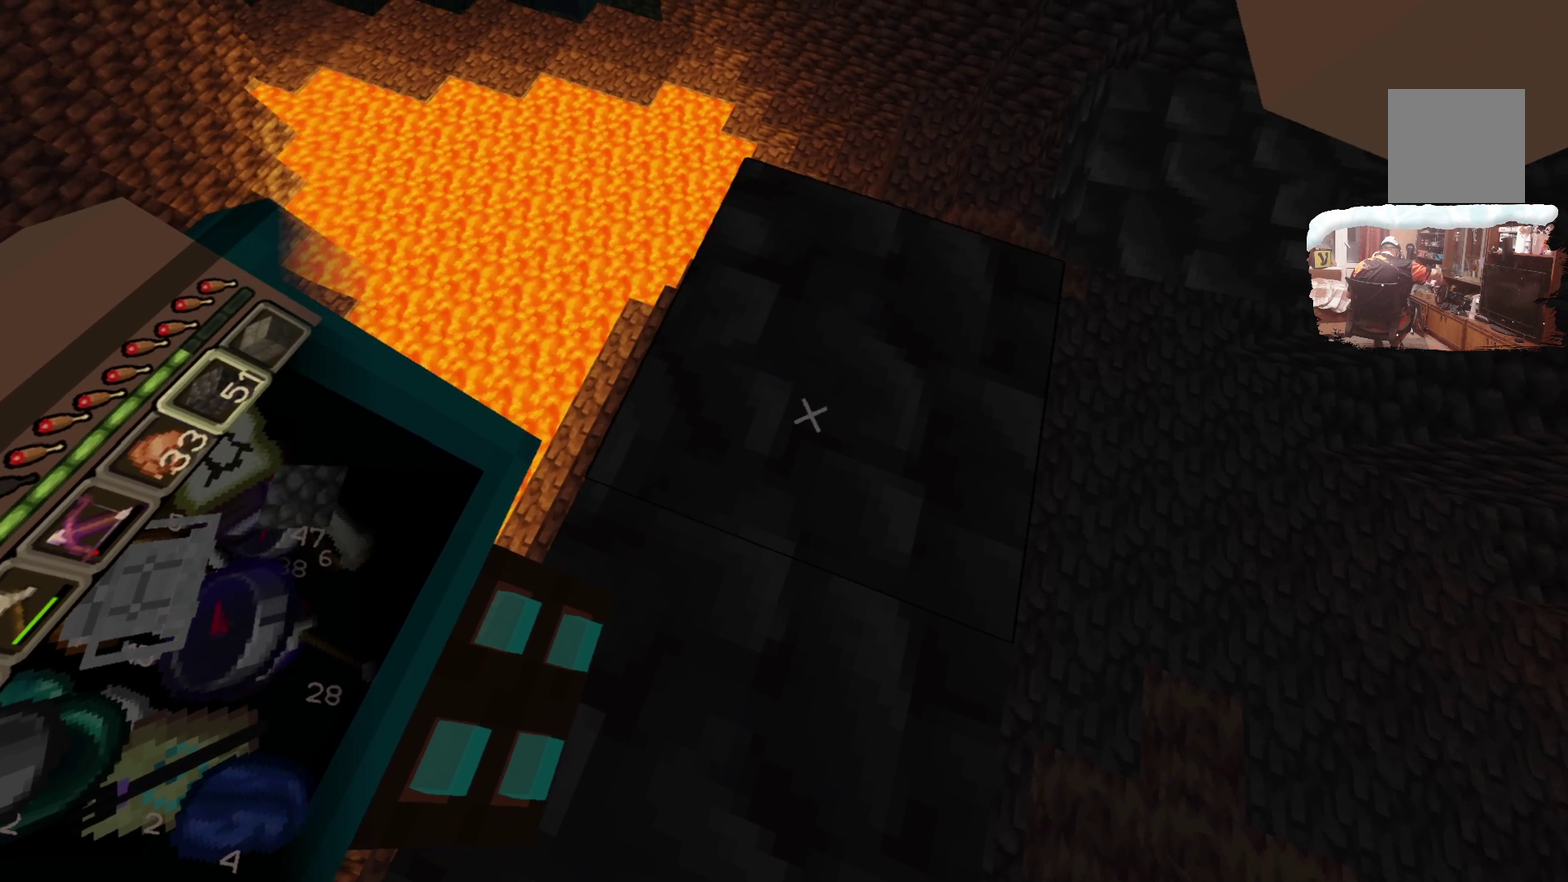
Gameplay with a controller; each line is a JSON object with the inputs held at the frame after it (dt_ms = milliseconds from this image to that frame). "events" lists button and stick changes between this image and that frame as [ms after this image, input, new state], when the widget could be followed in between. Not read: R3.
{"dt_ms": 600, "buttons": ["A"], "left_stick": "center", "right_stick": "center", "events": [[150, "A", "up"], [350, "left_stick", "down"], [483, "left_stick", "center"], [533, "A", "down"]]}
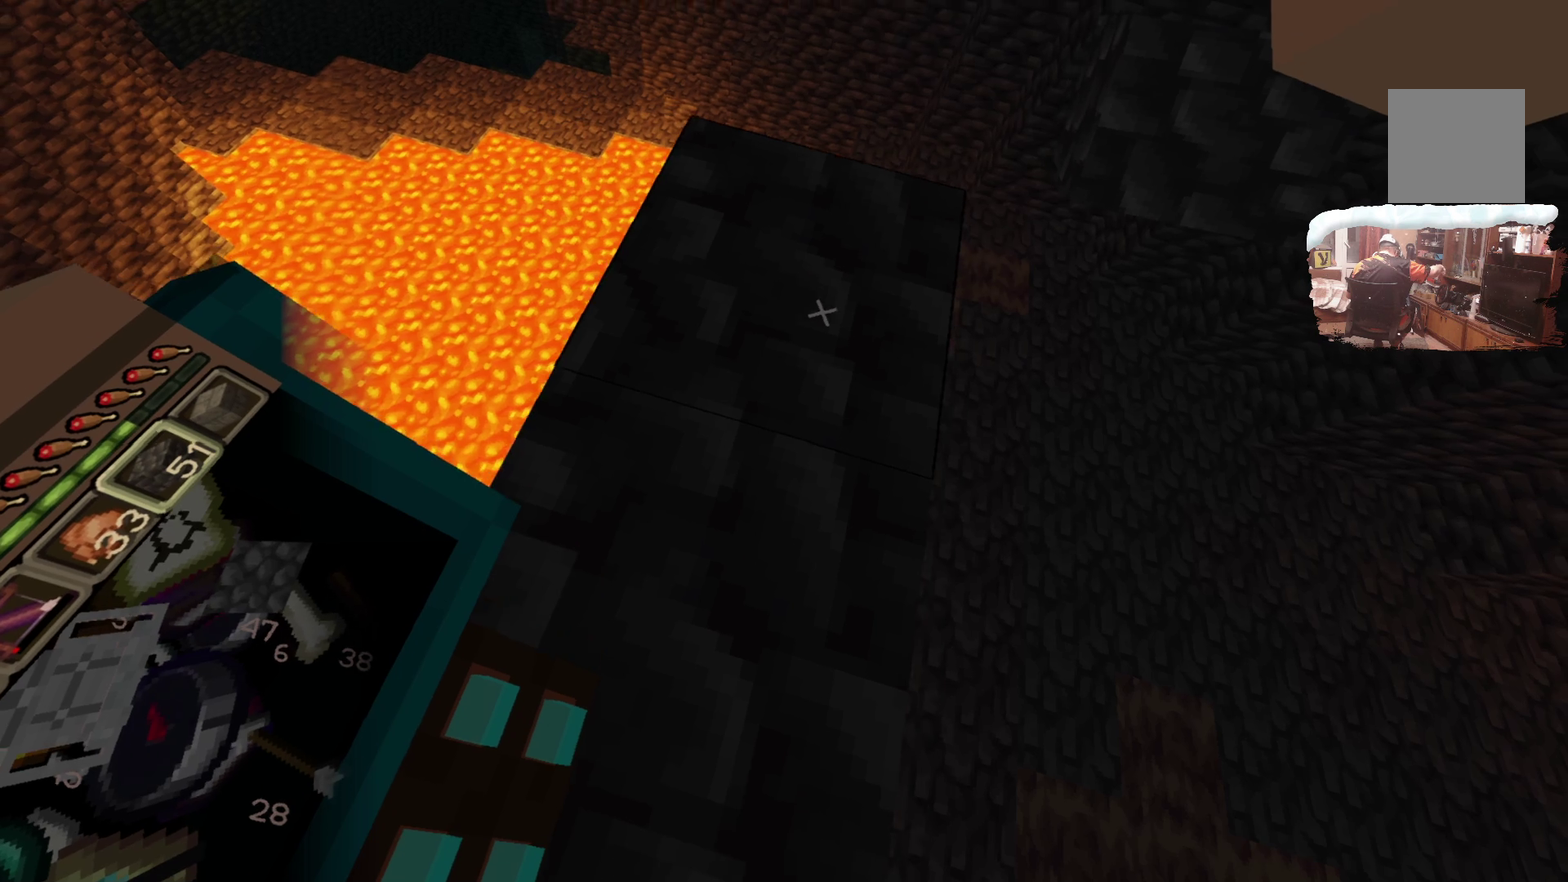
{"dt_ms": 401, "buttons": [], "left_stick": "up", "right_stick": "center", "events": [[83, "A", "up"], [267, "left_stick", "up"]]}
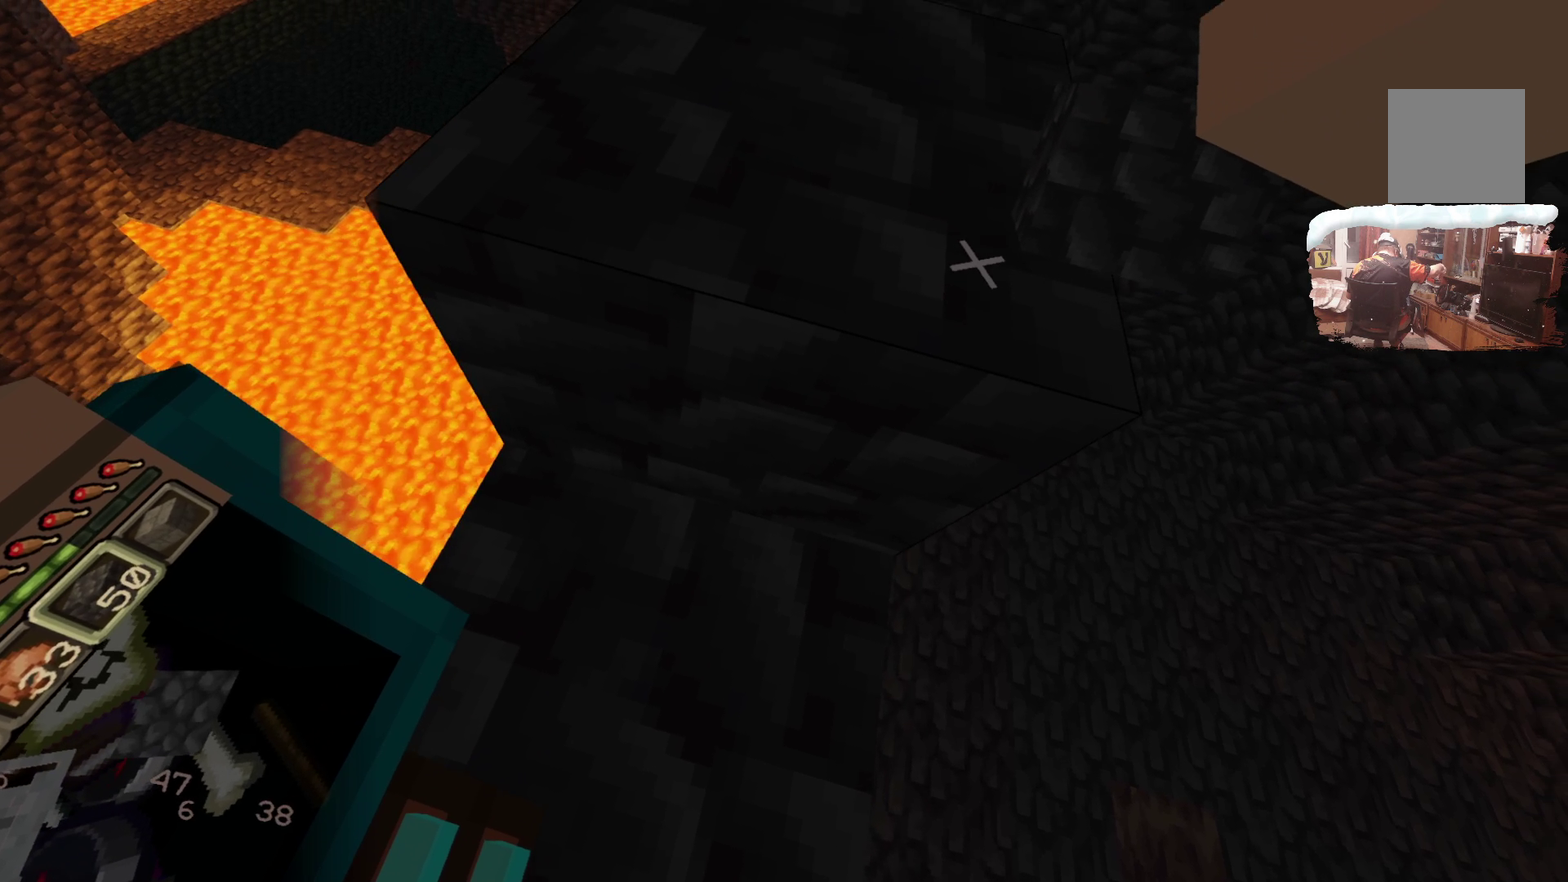
{"dt_ms": 299, "buttons": [], "left_stick": "center", "right_stick": "center", "events": [[49, "left_stick", "center"]]}
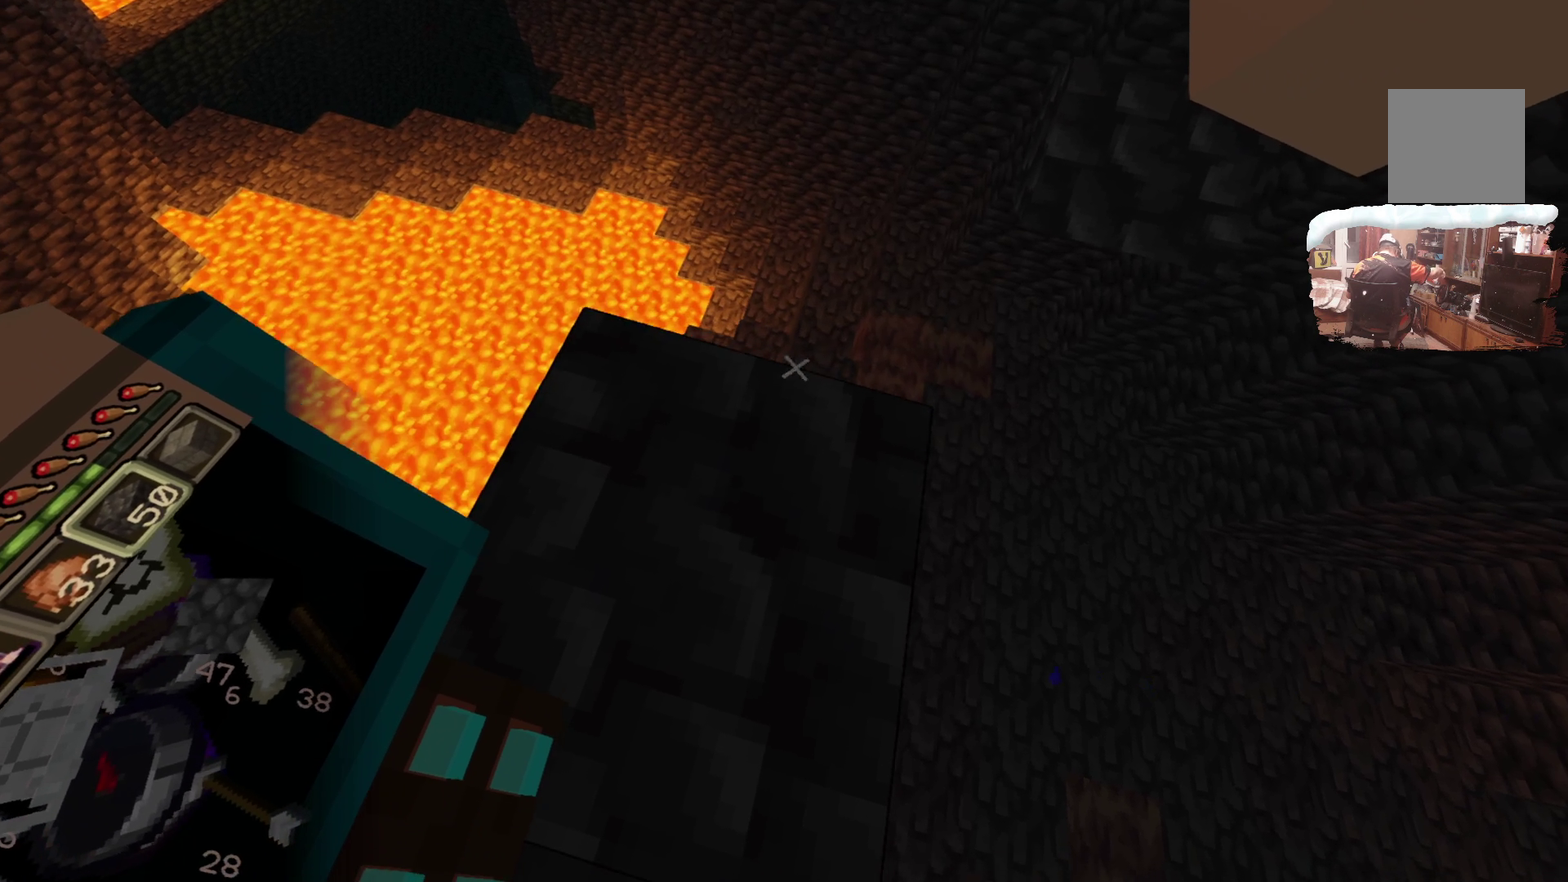
{"dt_ms": 900, "buttons": [], "left_stick": "center", "right_stick": "center", "events": [[483, "A", "down"], [667, "A", "up"]]}
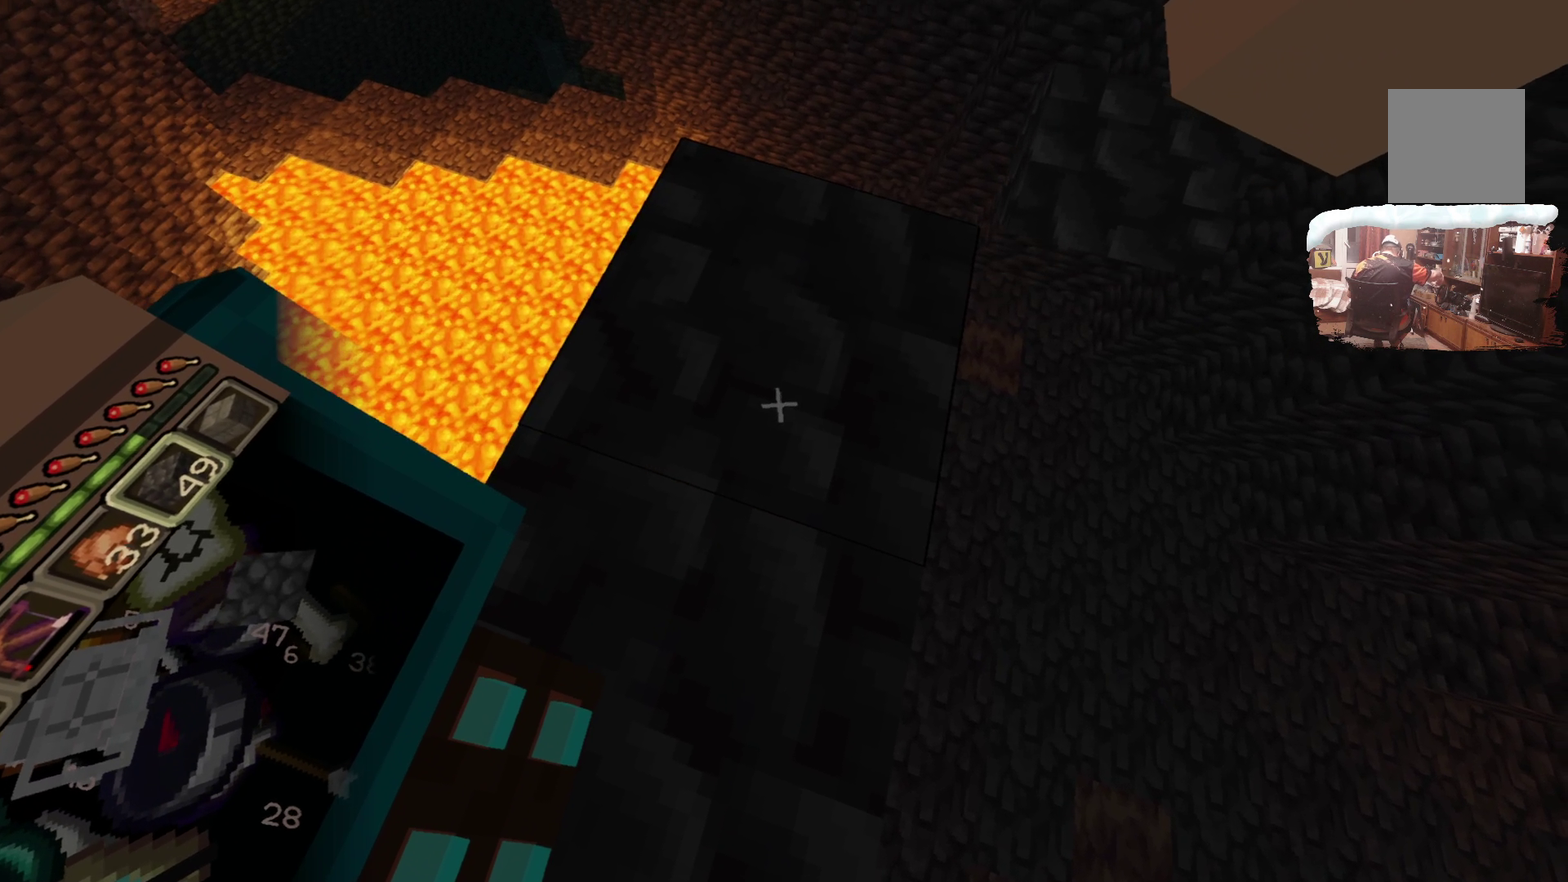
{"dt_ms": 300, "buttons": [], "left_stick": "center", "right_stick": "center", "events": [[83, "A", "down"], [233, "A", "up"]]}
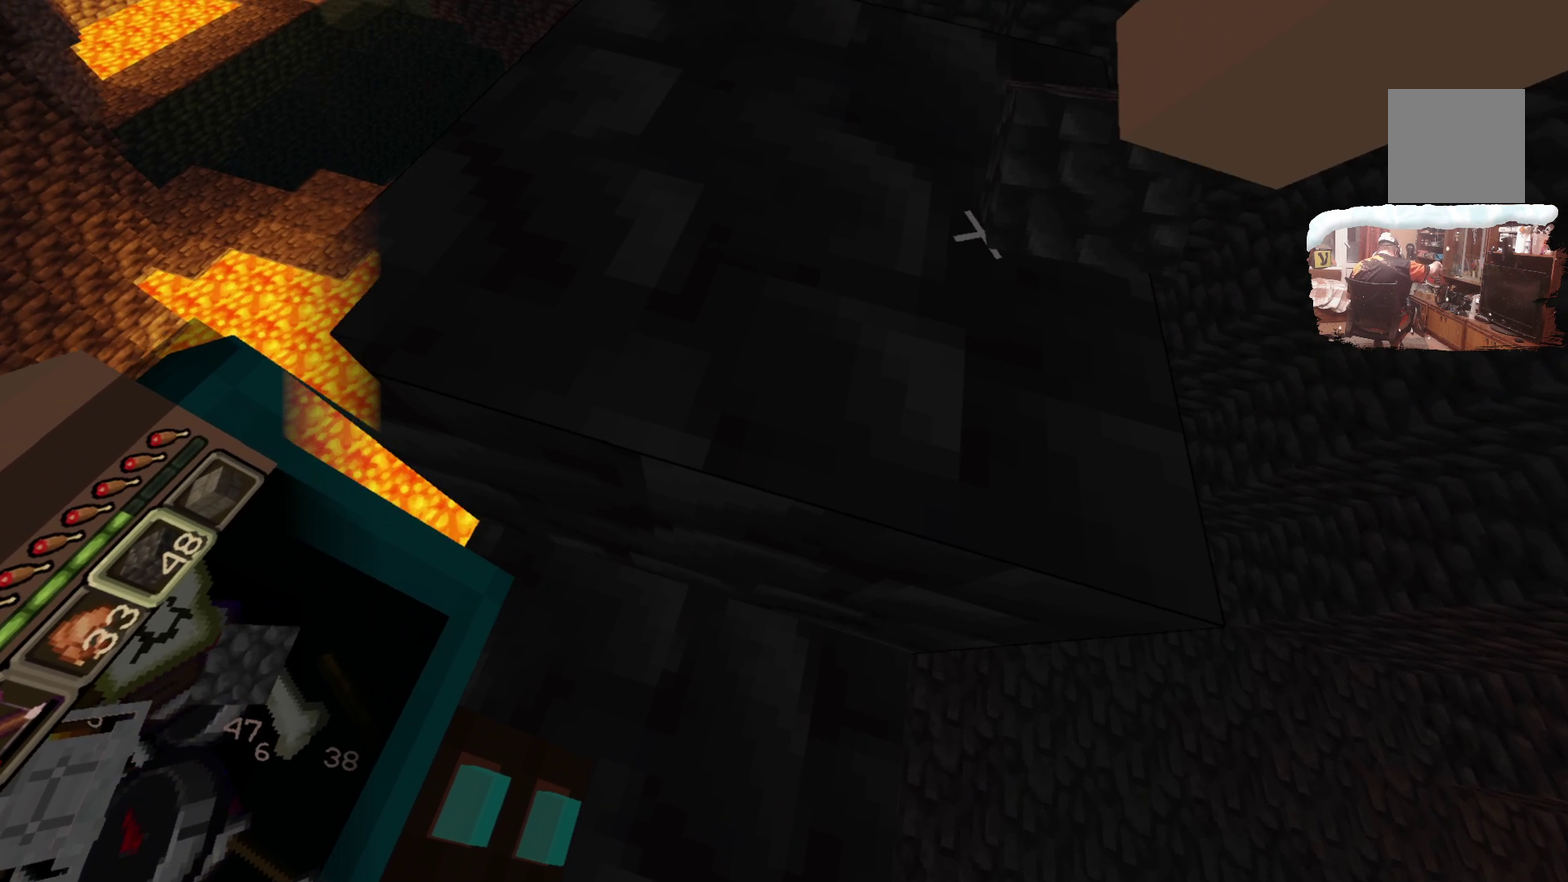
{"dt_ms": 500, "buttons": [], "left_stick": "center", "right_stick": "center", "events": [[100, "left_stick", "up"], [317, "left_stick", "center"]]}
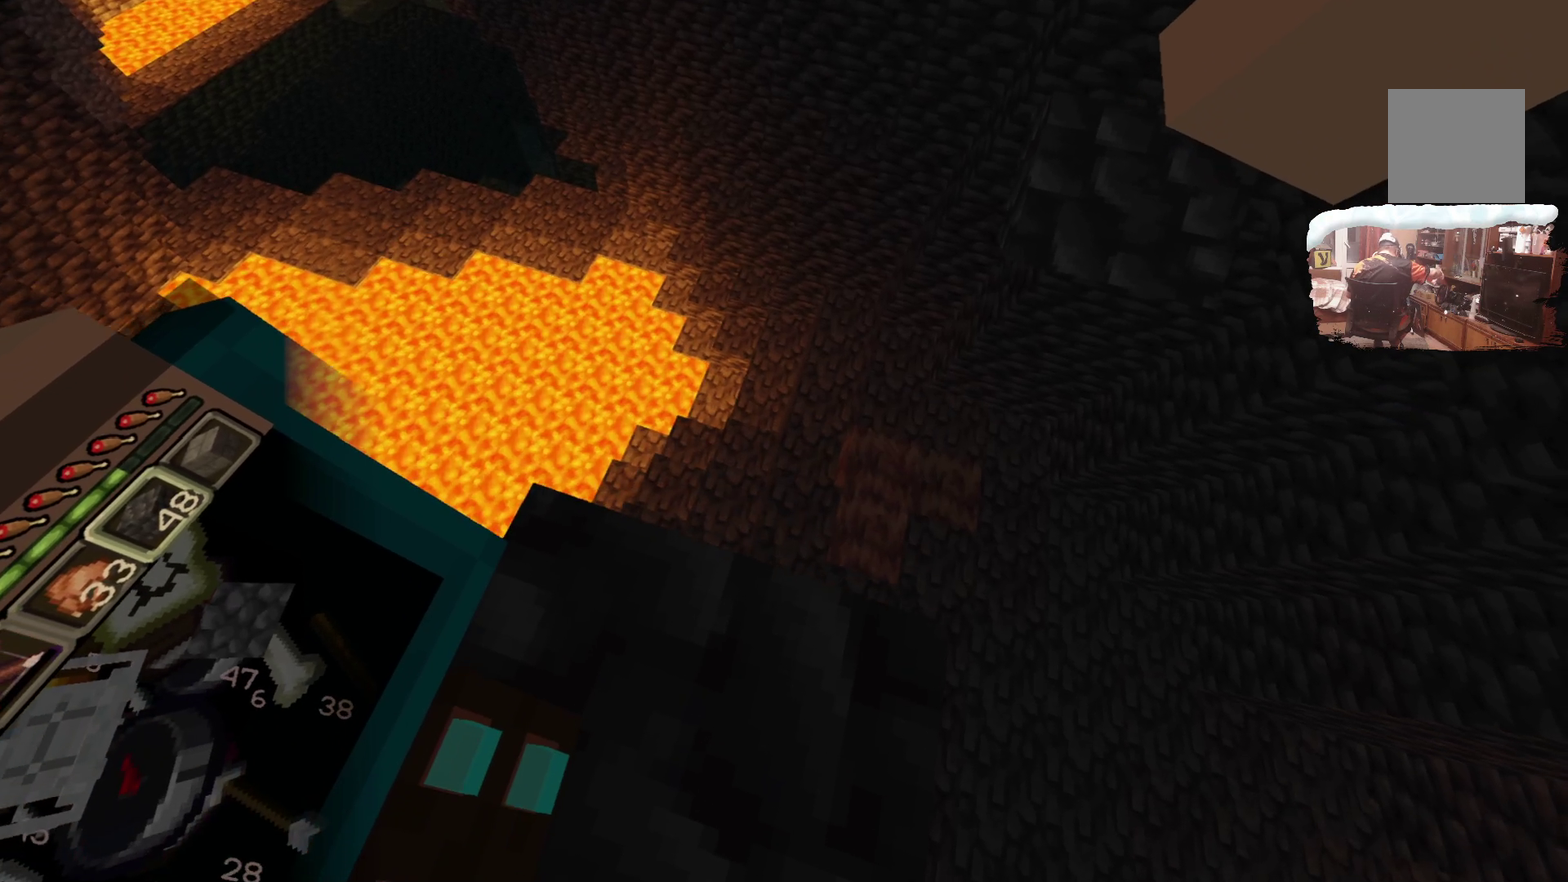
{"dt_ms": 700, "buttons": [], "left_stick": "center", "right_stick": "center", "events": [[150, "A", "down"], [300, "A", "up"]]}
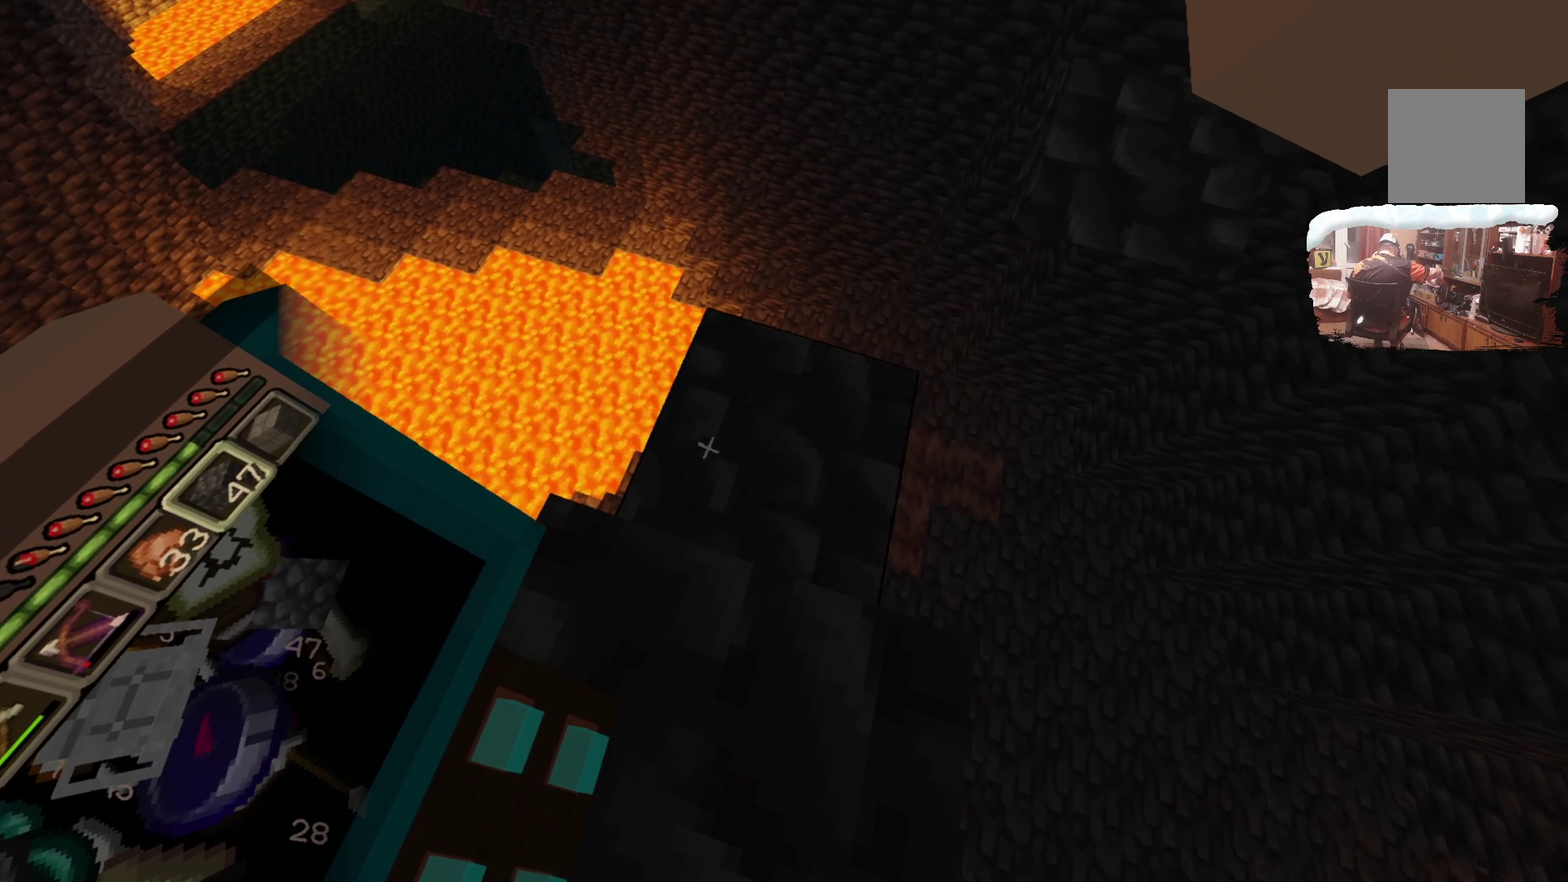
{"dt_ms": 300, "buttons": ["A"], "left_stick": "center", "right_stick": "center", "events": [[33, "A", "down"], [200, "A", "up"], [267, "A", "down"]]}
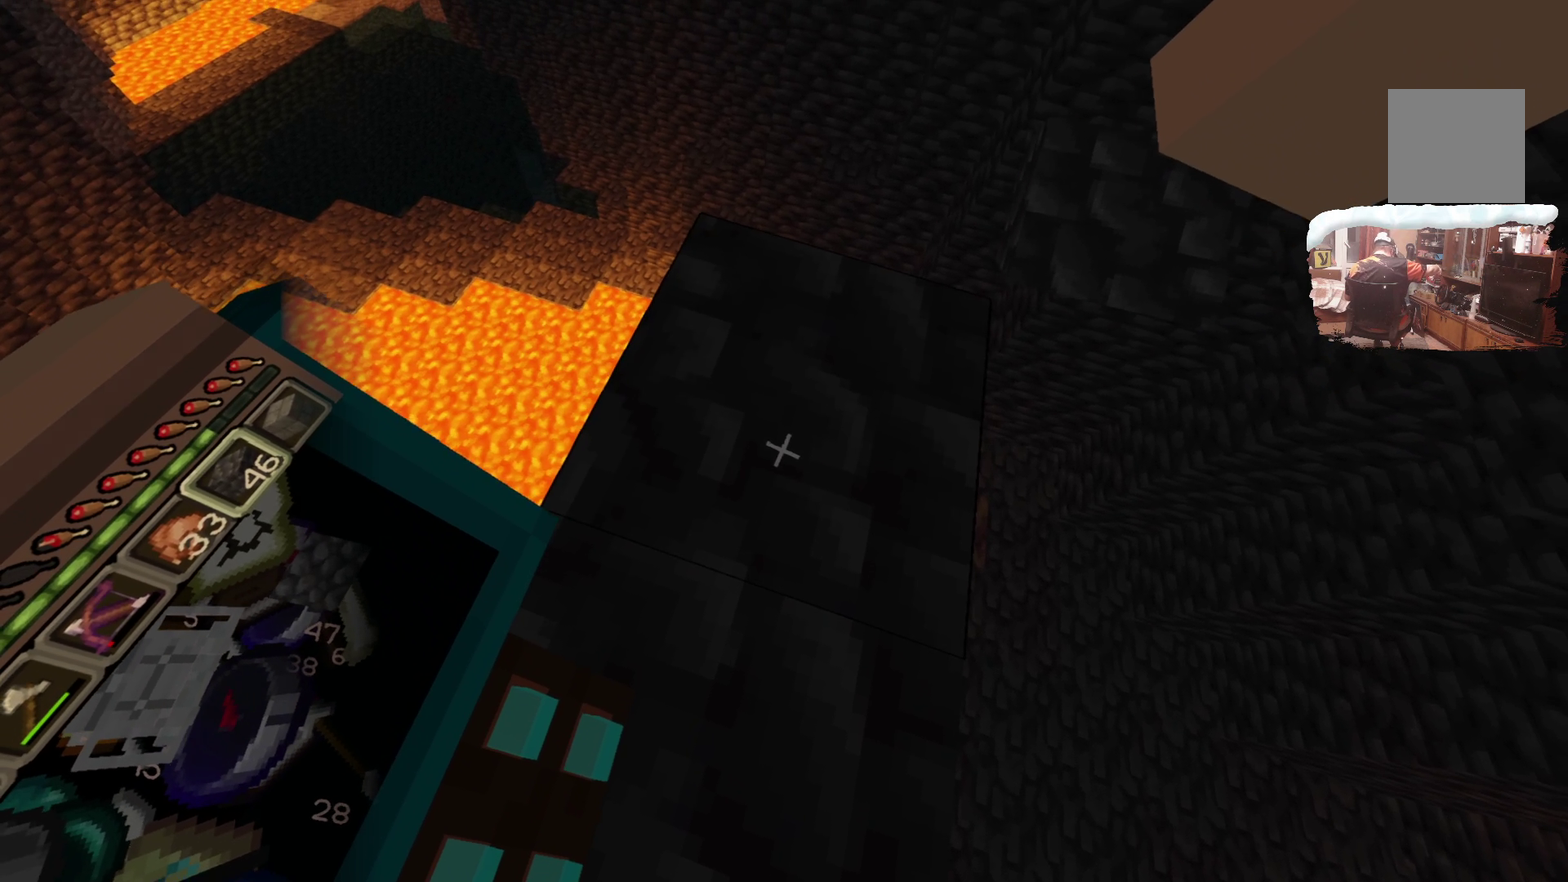
{"dt_ms": 300, "buttons": [], "left_stick": "center", "right_stick": "center", "events": [[100, "A", "up"]]}
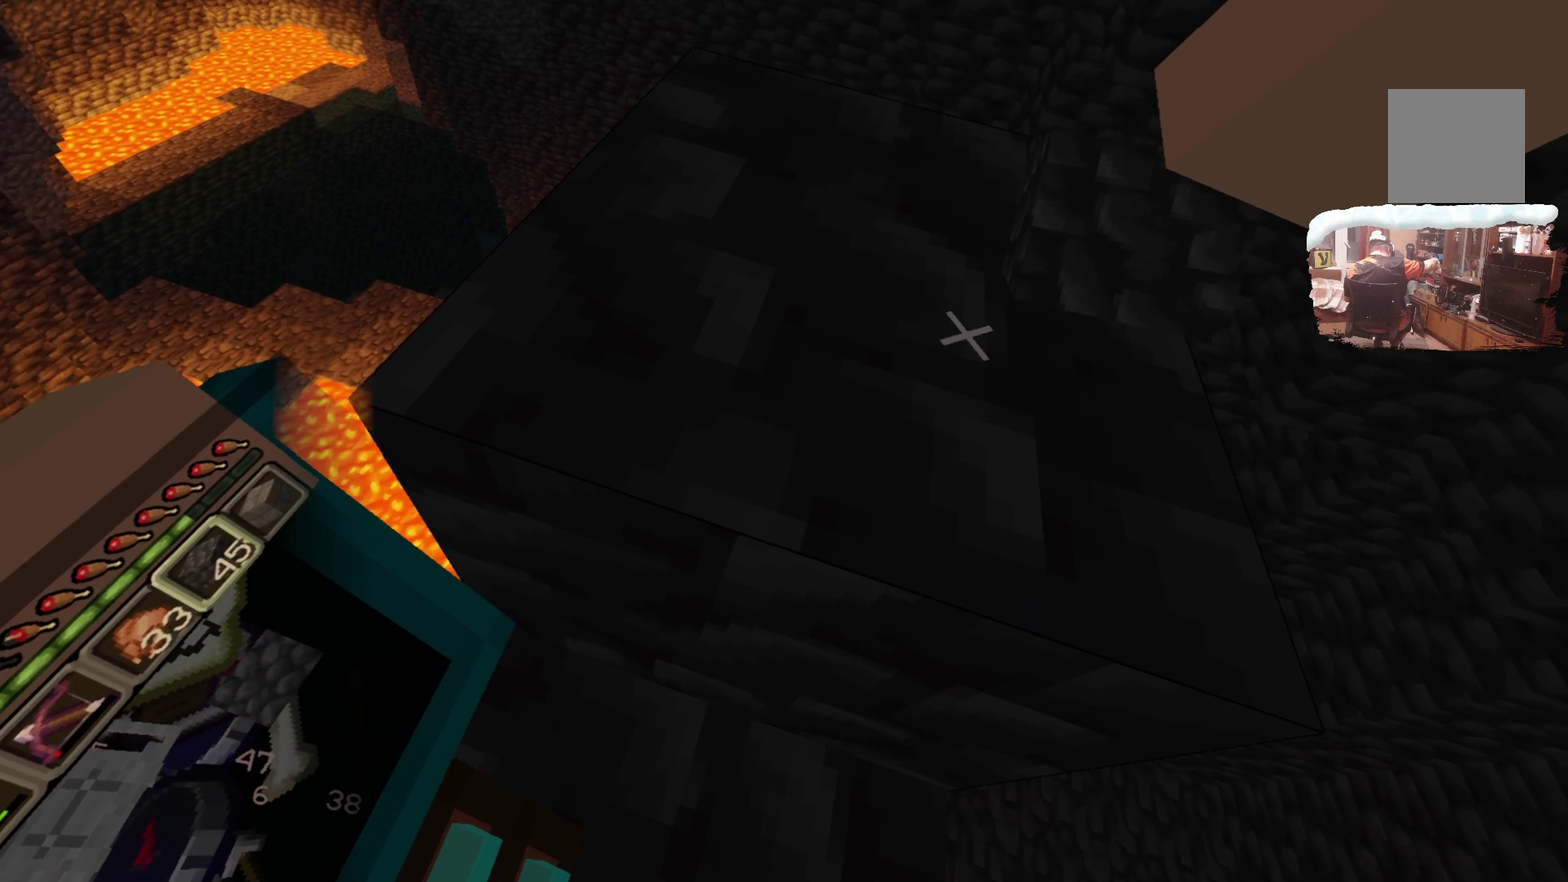
{"dt_ms": 800, "buttons": [], "left_stick": "center", "right_stick": "center", "events": [[100, "left_stick", "up"], [217, "left_stick", "center"], [650, "left_stick", "up"], [717, "left_stick", "center"]]}
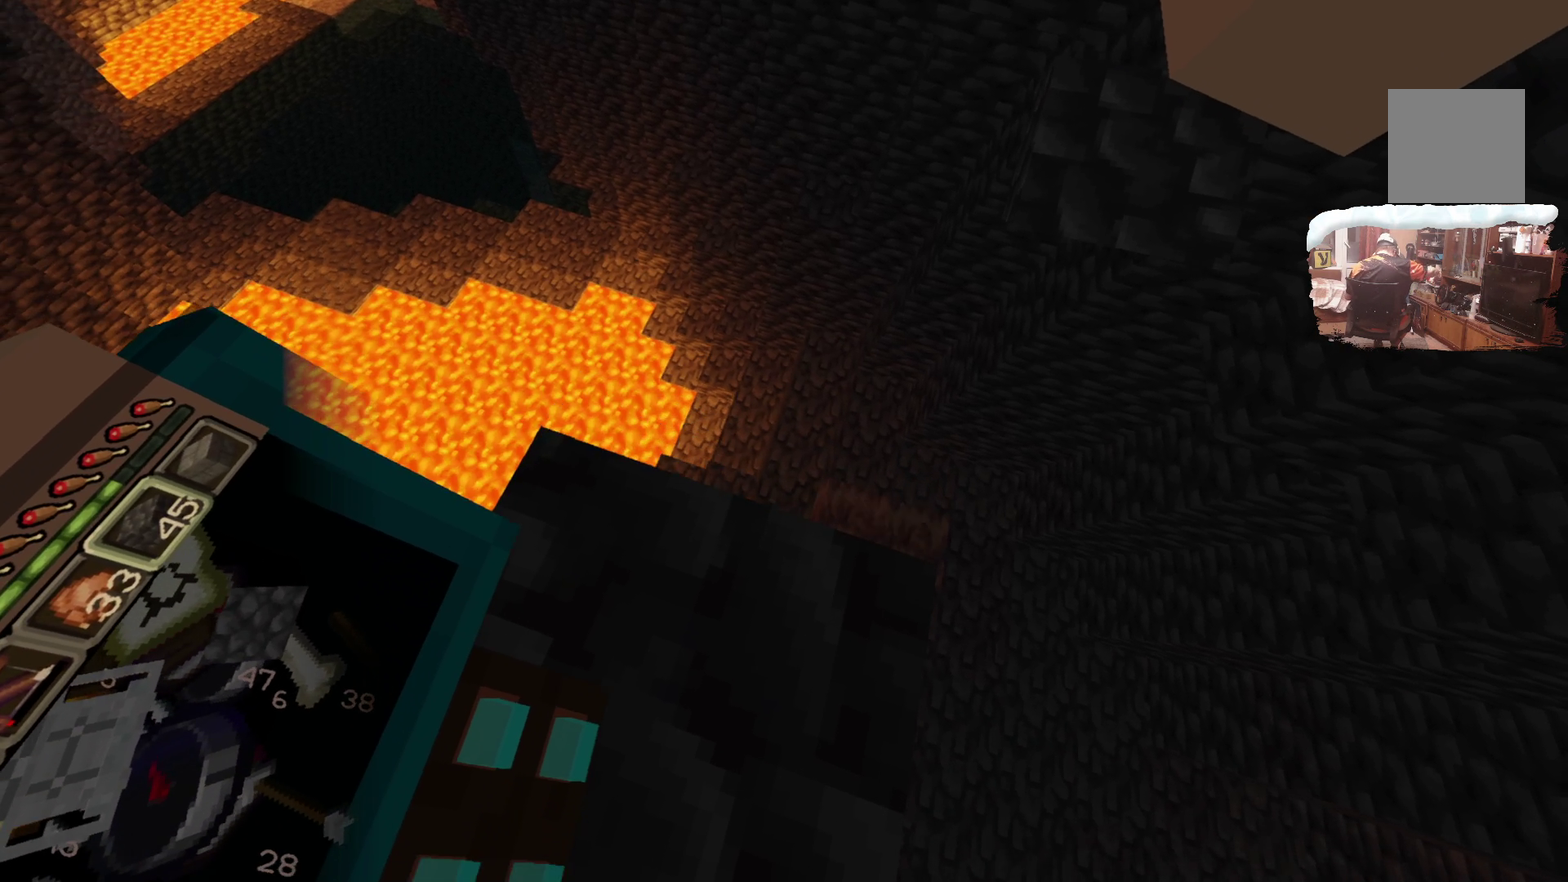
{"dt_ms": 600, "buttons": [], "left_stick": "center", "right_stick": "center", "events": [[150, "A", "down"], [283, "A", "up"]]}
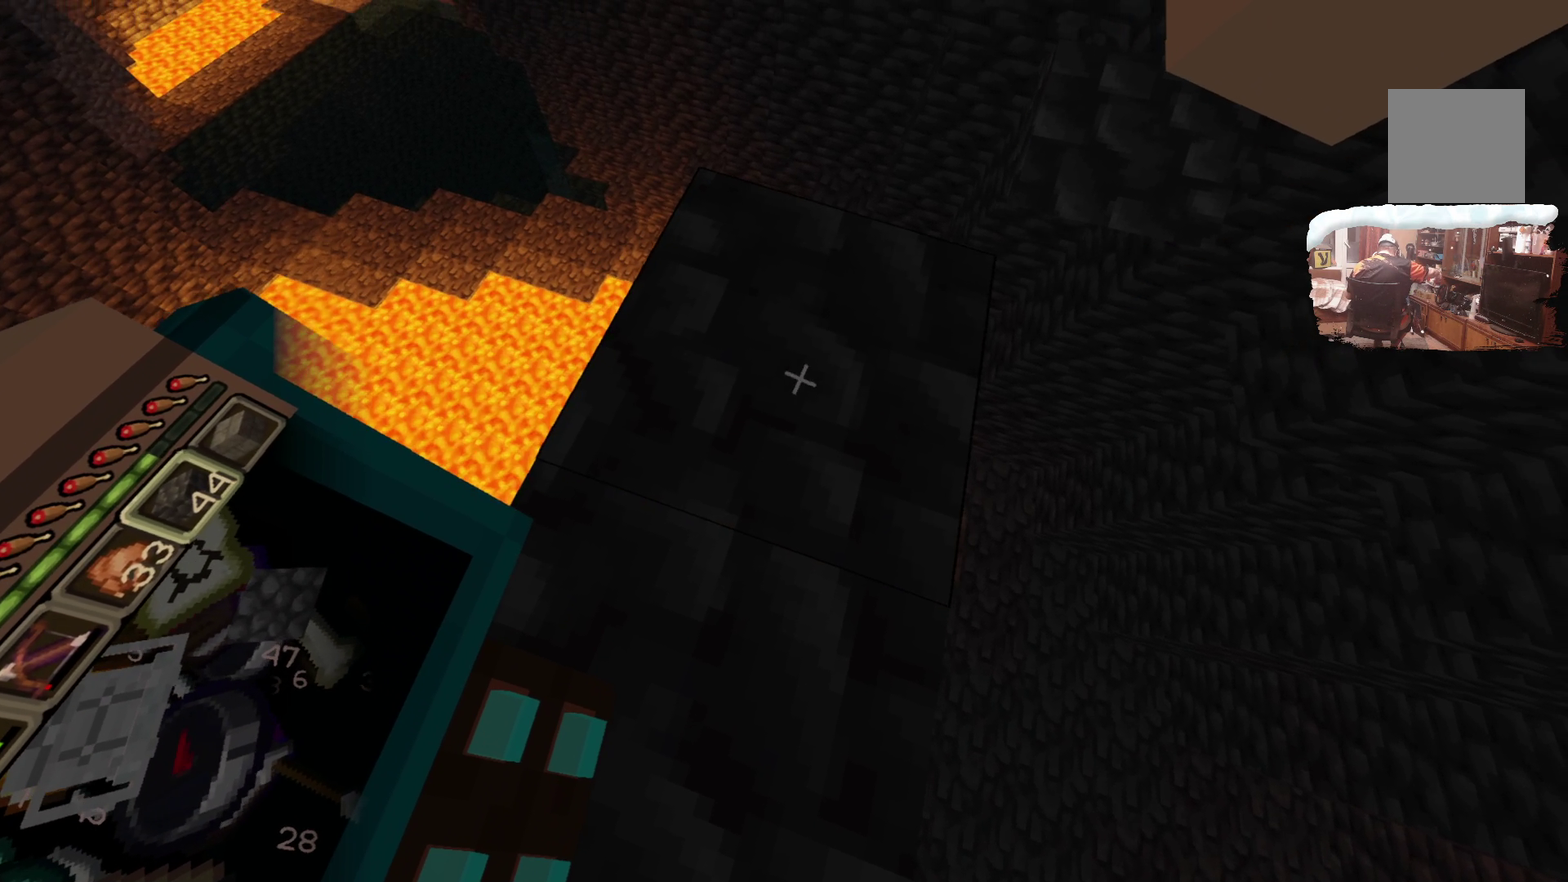
{"dt_ms": 300, "buttons": [], "left_stick": "center", "right_stick": "center", "events": [[117, "A", "down"], [300, "A", "up"]]}
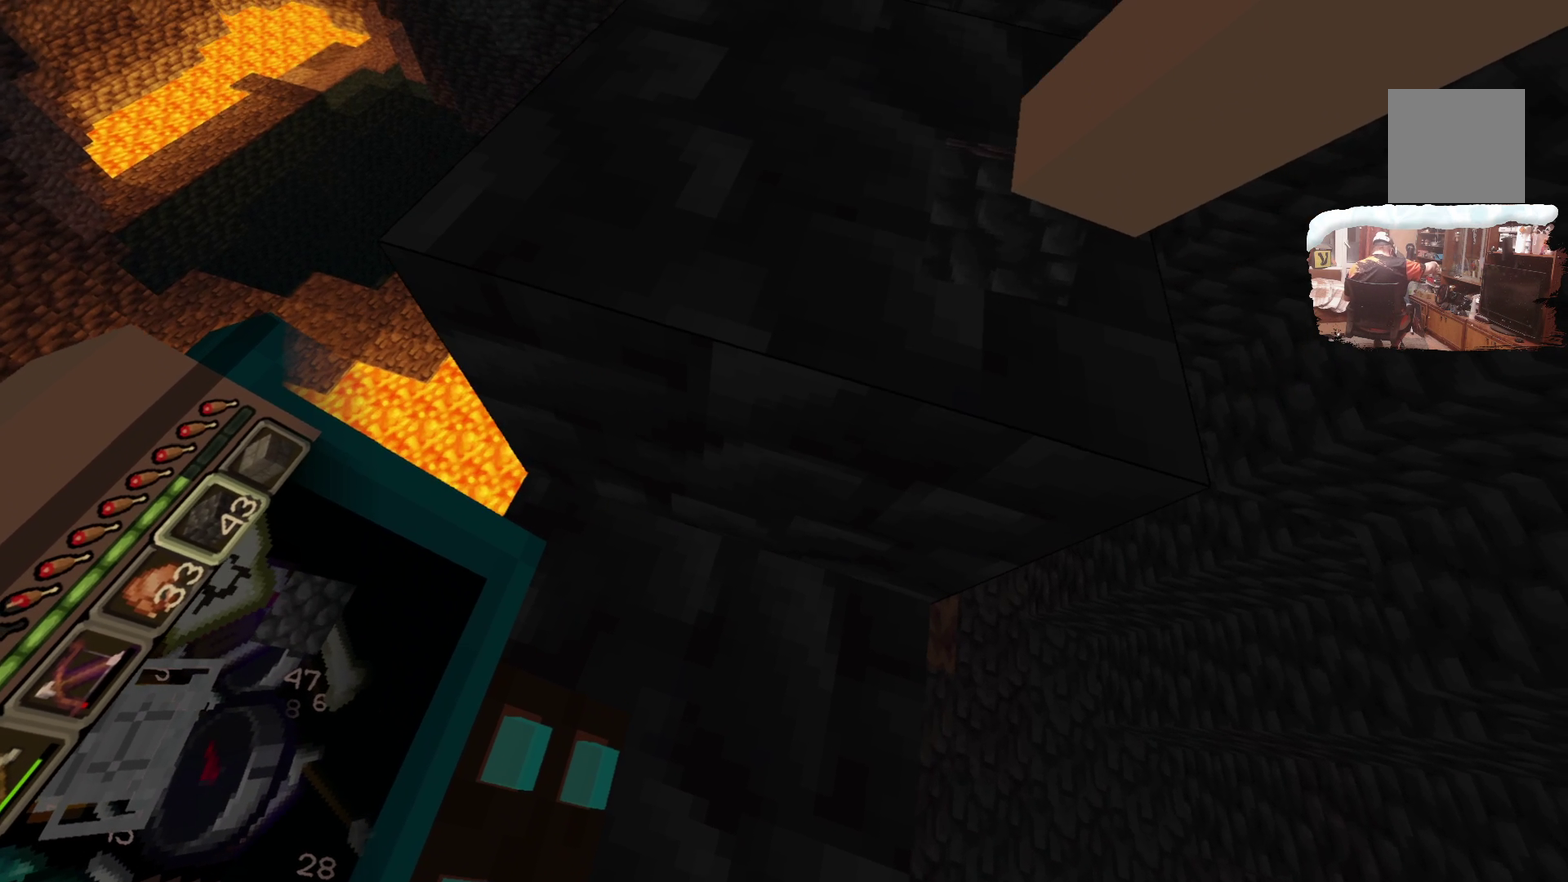
{"dt_ms": 400, "buttons": [], "left_stick": "center", "right_stick": "center", "events": [[150, "left_stick", "up"], [300, "left_stick", "center"]]}
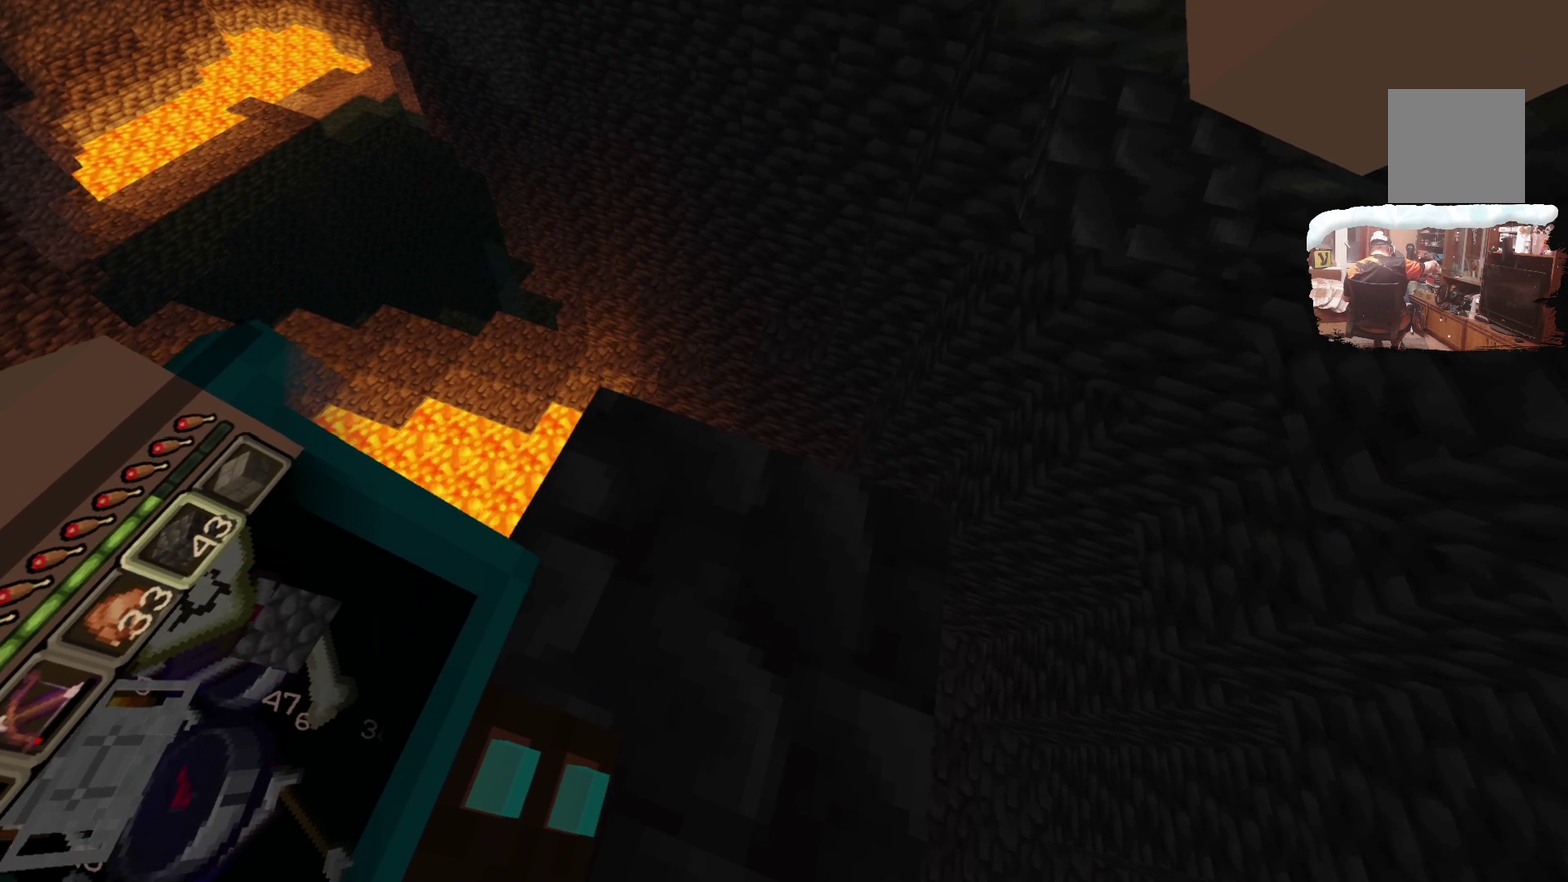
{"dt_ms": 700, "buttons": [], "left_stick": "center", "right_stick": "center", "events": [[500, "A", "down"], [683, "A", "up"]]}
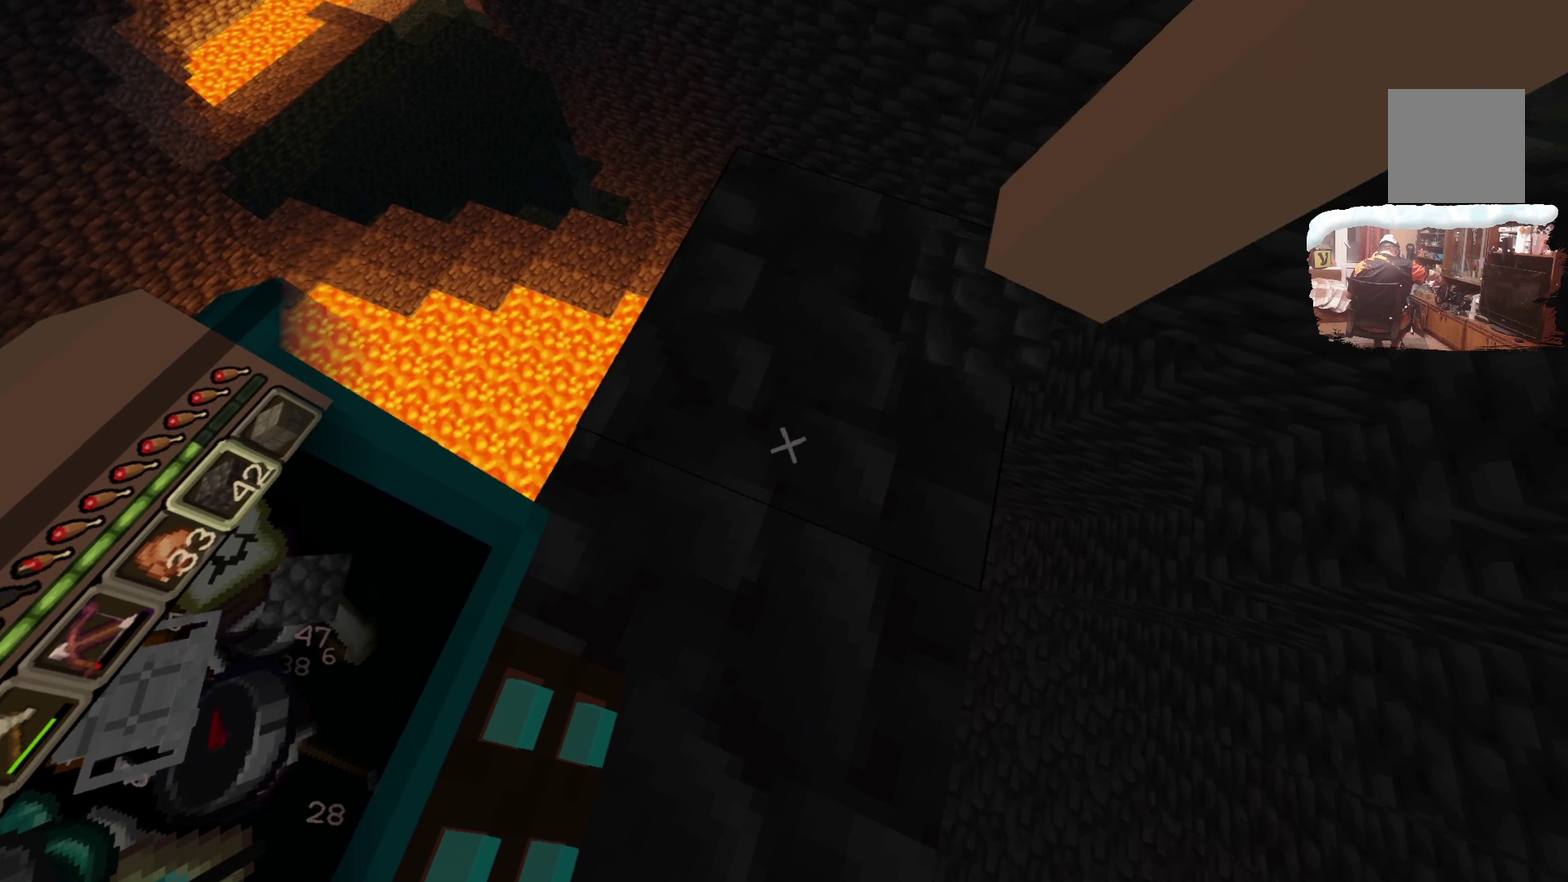
{"dt_ms": 400, "buttons": ["A"], "left_stick": "center", "right_stick": "center", "events": [[333, "A", "down"]]}
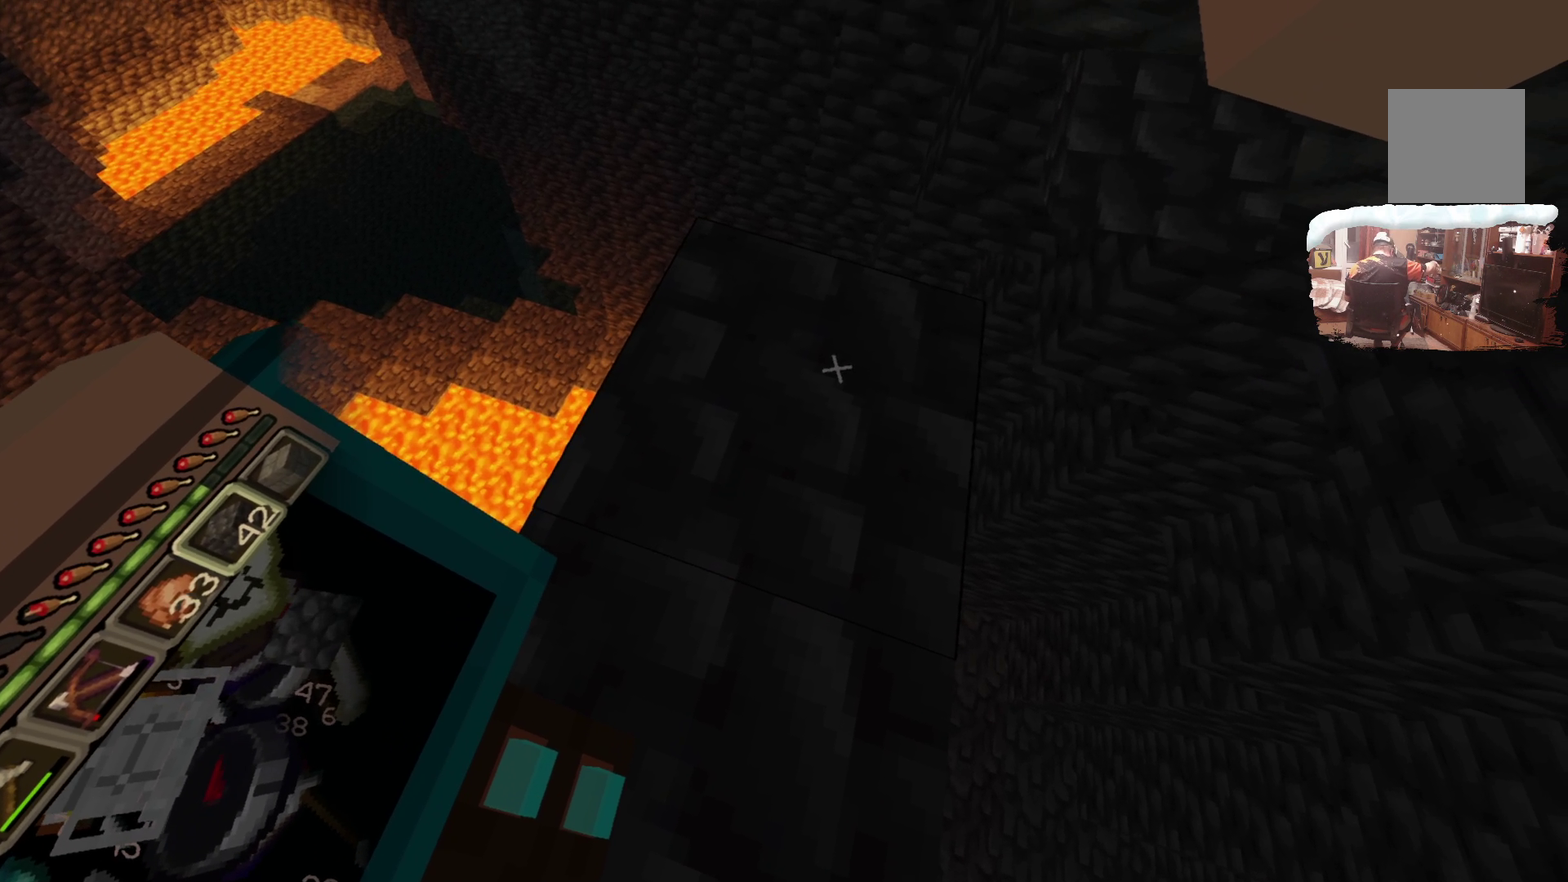
{"dt_ms": 300, "buttons": [], "left_stick": "up", "right_stick": "center", "events": [[50, "A", "up"], [284, "left_stick", "up"]]}
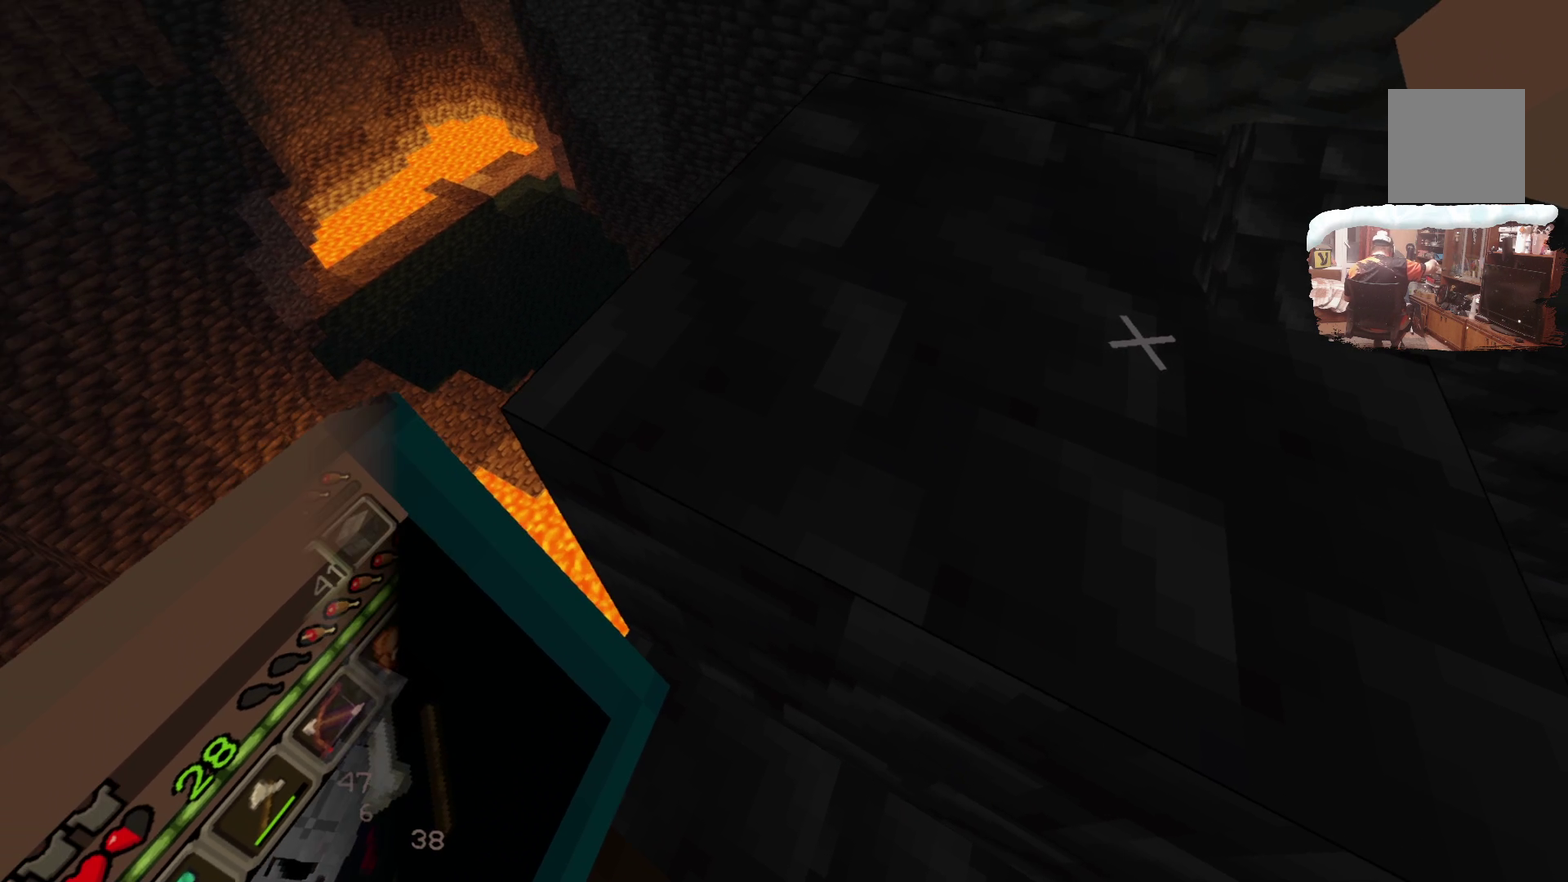
{"dt_ms": 700, "buttons": ["A"], "left_stick": "center", "right_stick": "center", "events": [[83, "left_stick", "center"], [583, "A", "down"]]}
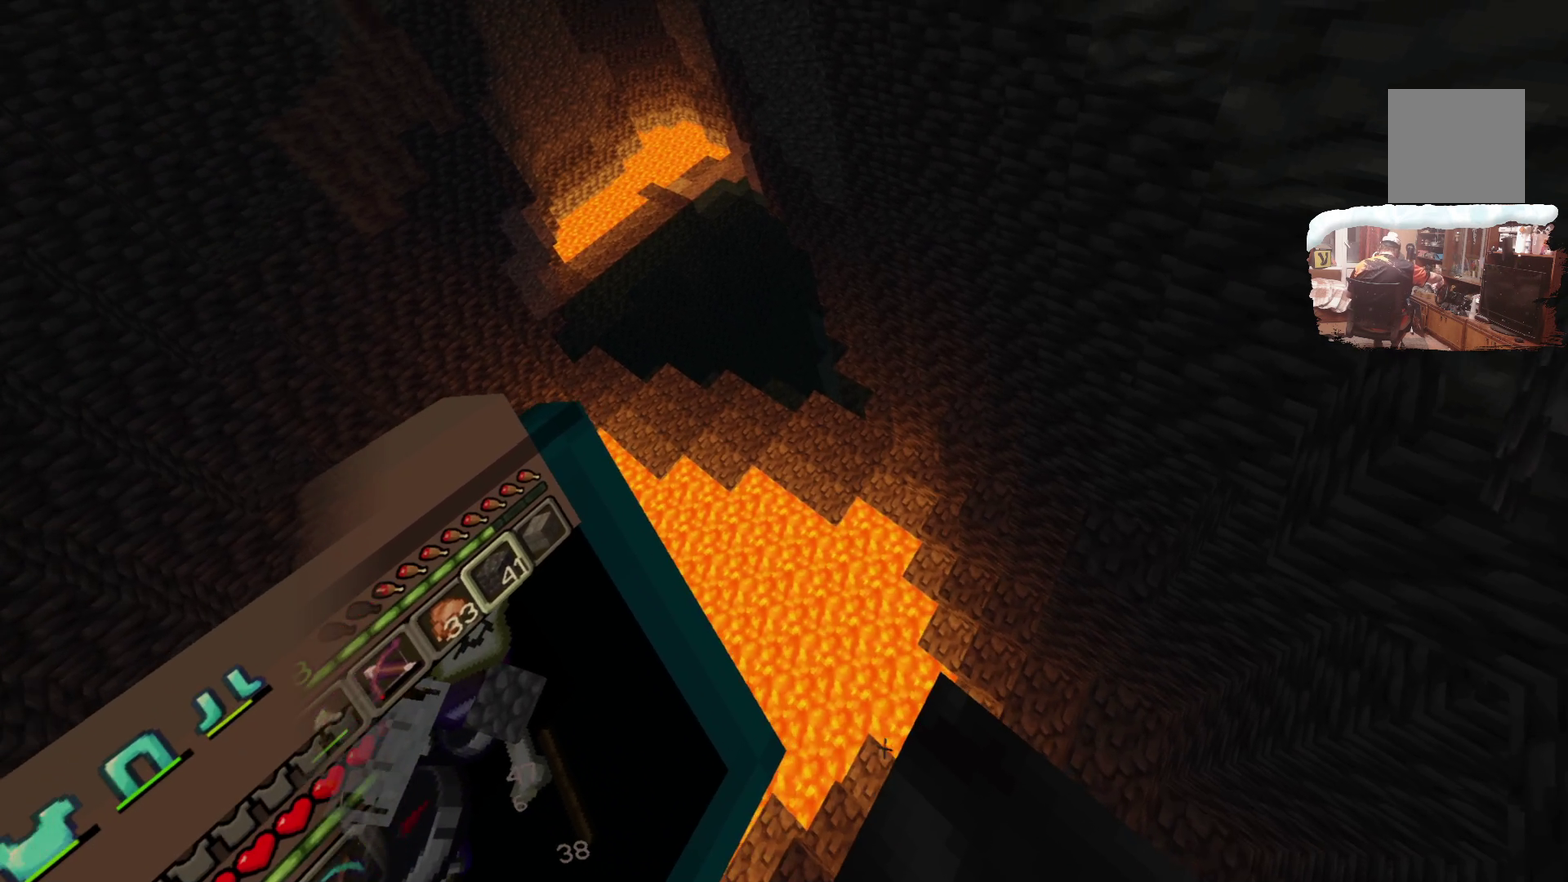
{"dt_ms": 500, "buttons": [], "left_stick": "center", "right_stick": "center", "events": [[50, "A", "up"]]}
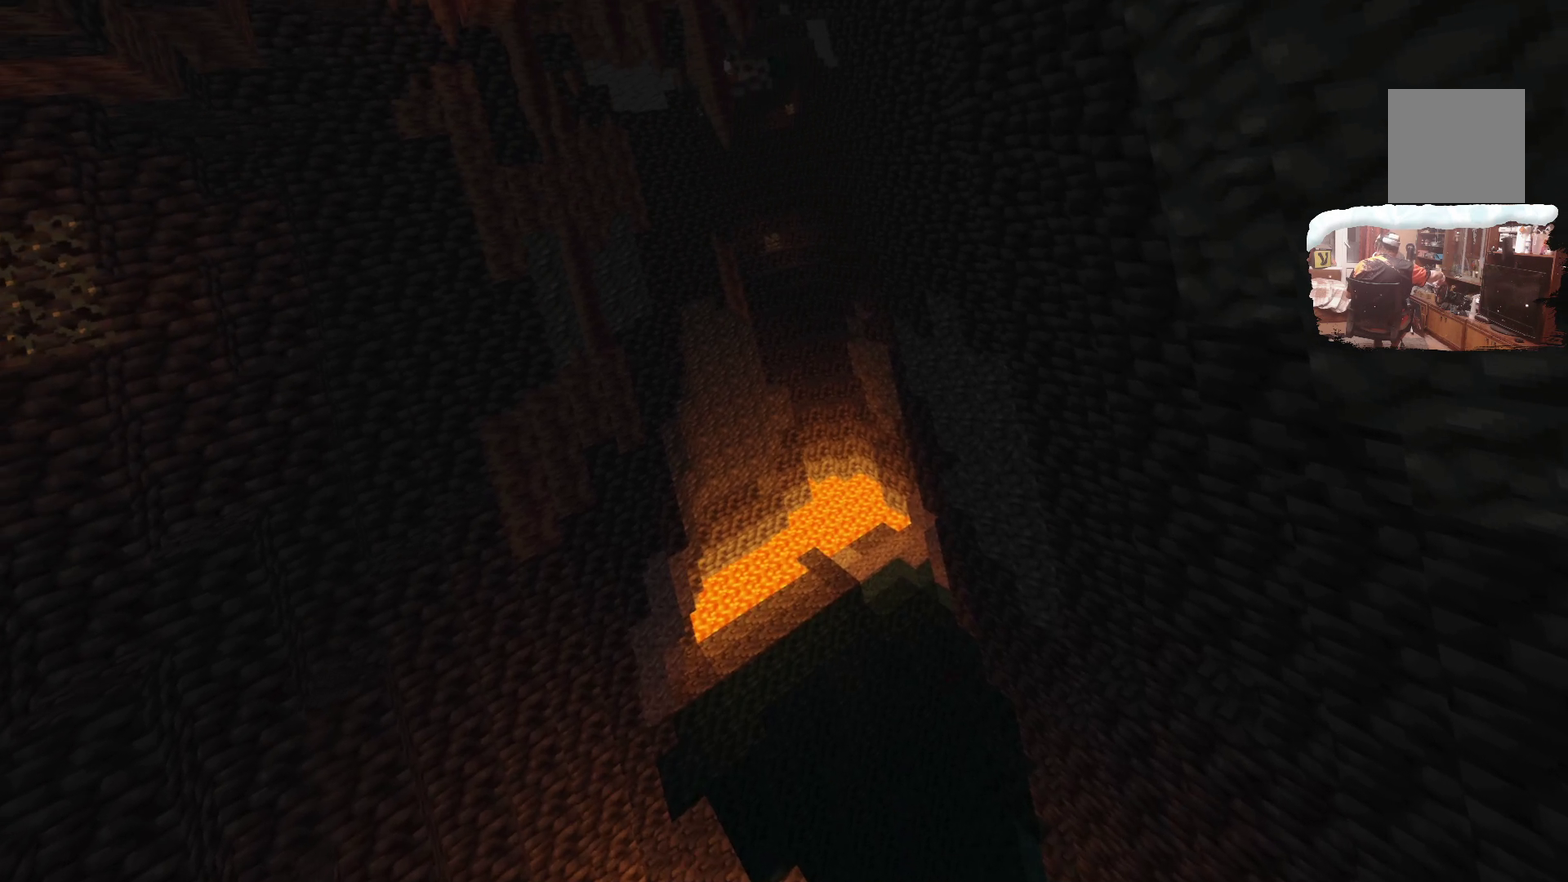
{"dt_ms": 300, "buttons": [], "left_stick": "center", "right_stick": "center", "events": []}
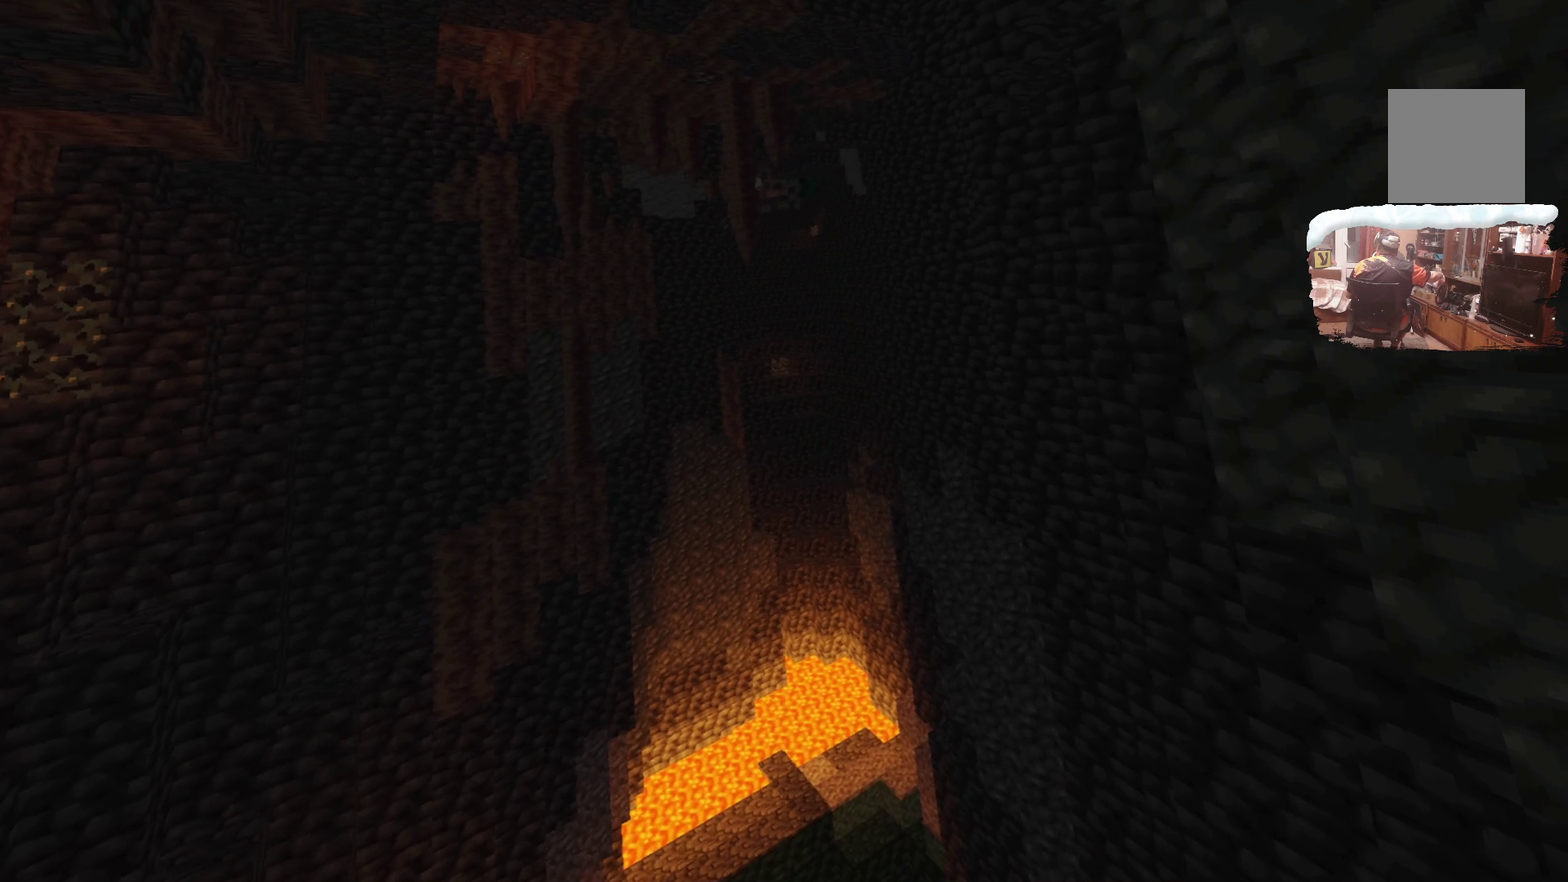
{"dt_ms": 700, "buttons": [], "left_stick": "center", "right_stick": "center", "events": []}
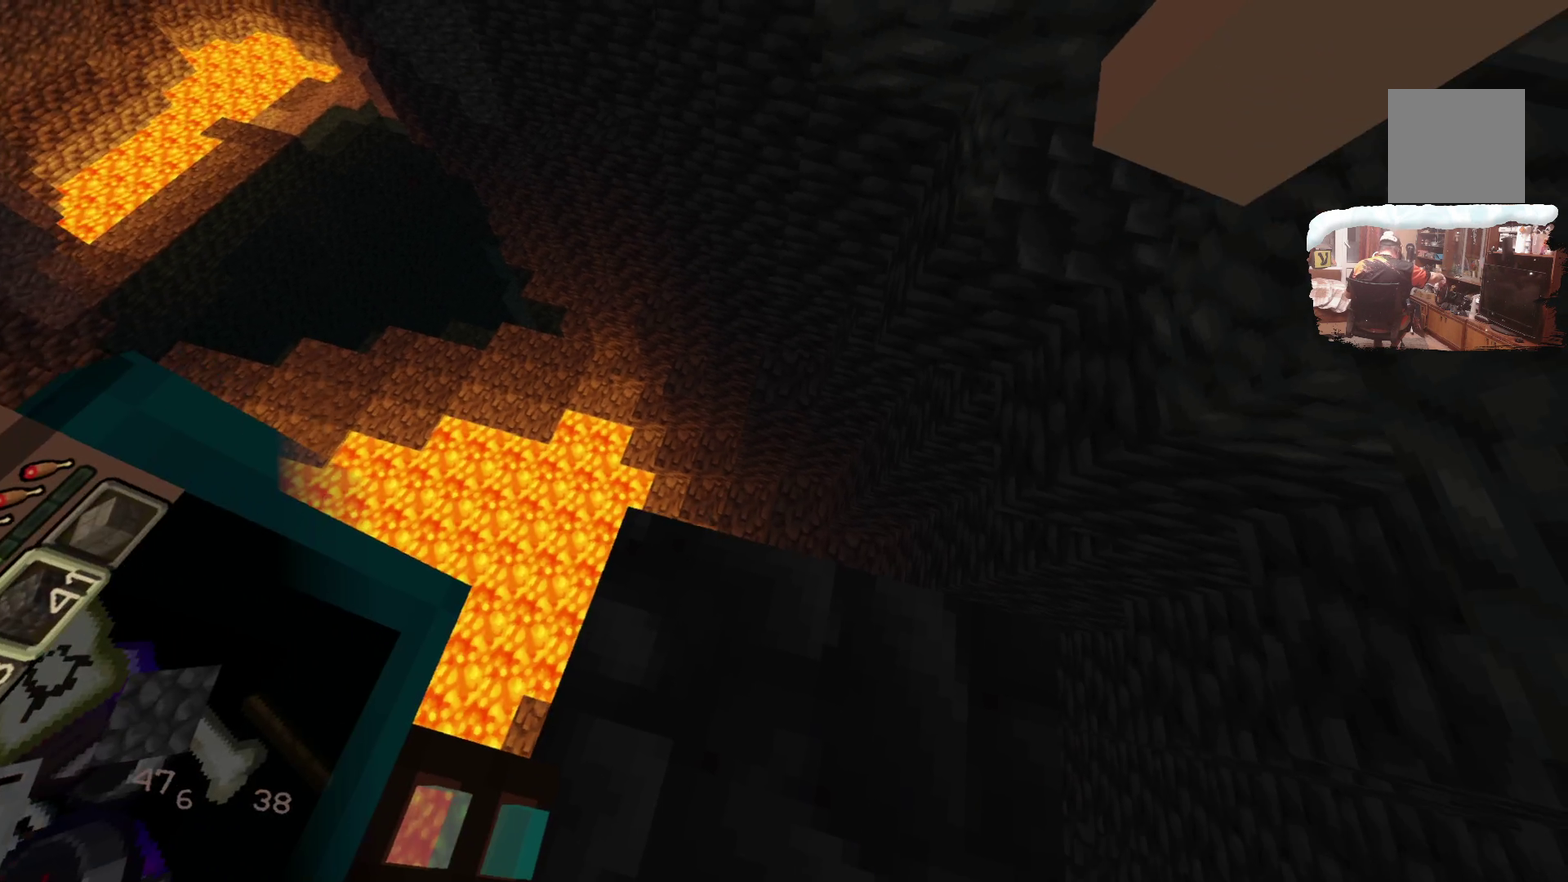
{"dt_ms": 501, "buttons": [], "left_stick": "center", "right_stick": "center", "events": []}
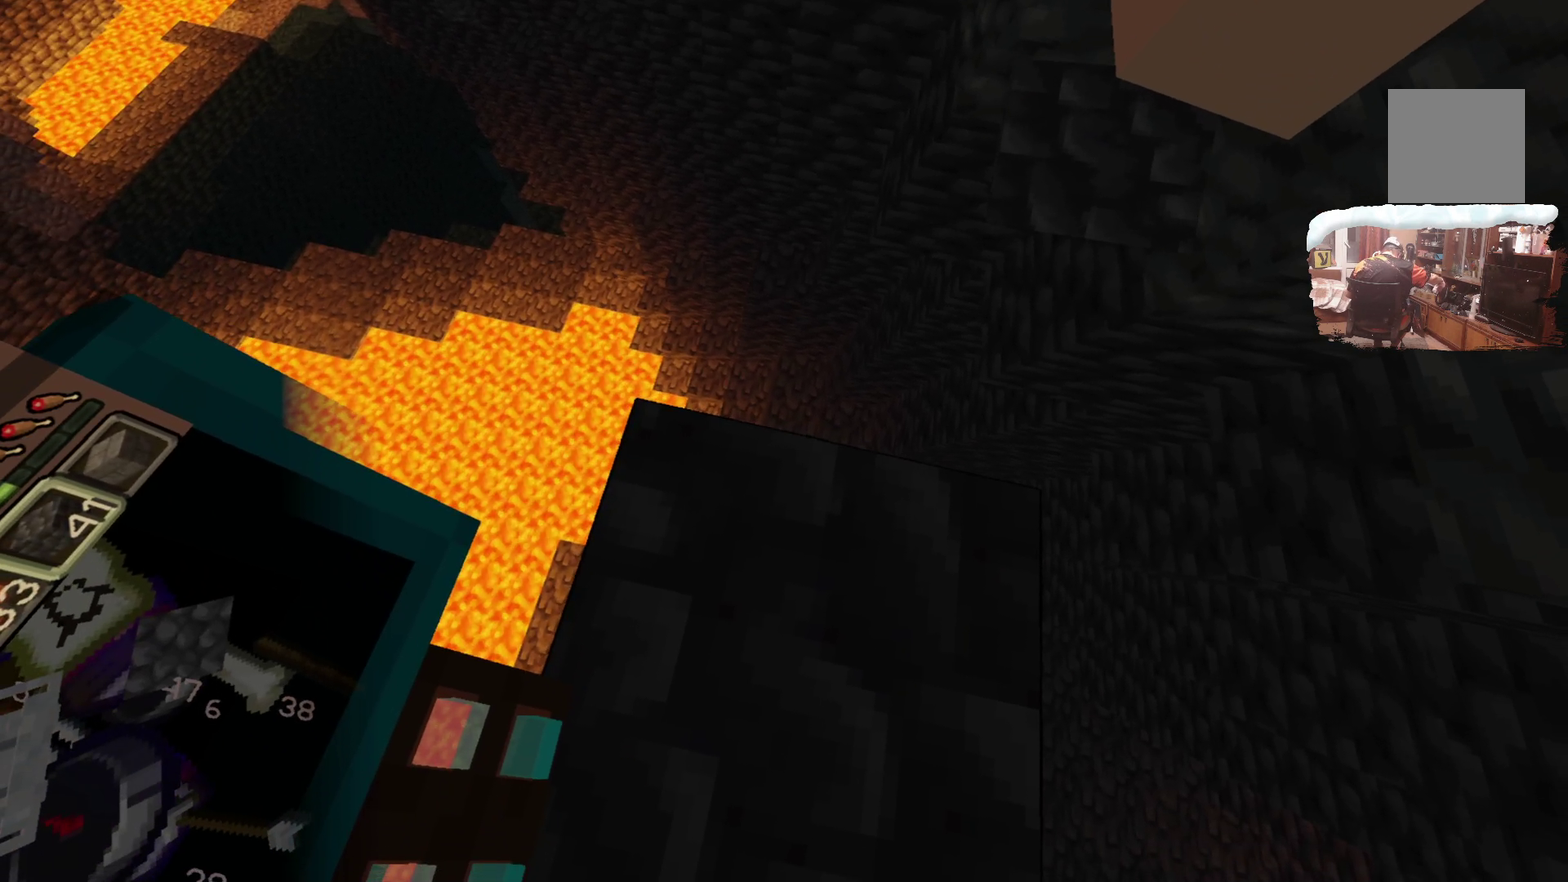
{"dt_ms": 499, "buttons": ["A"], "left_stick": "center", "right_stick": "center", "events": [[416, "A", "down"]]}
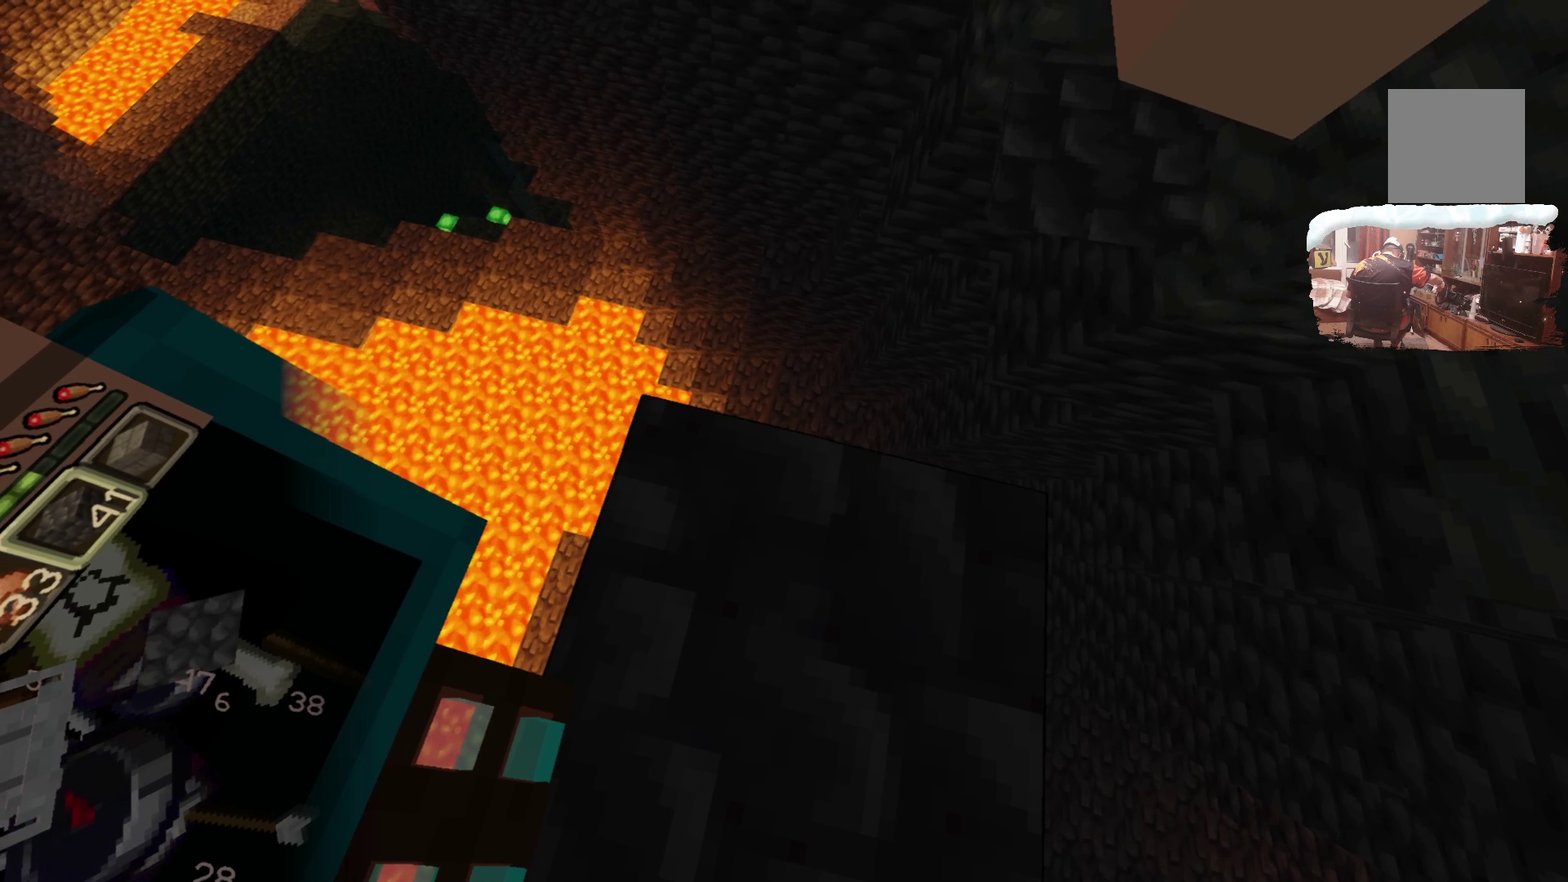
{"dt_ms": 600, "buttons": [], "left_stick": "center", "right_stick": "center", "events": [[100, "A", "up"], [433, "A", "down"], [600, "A", "up"]]}